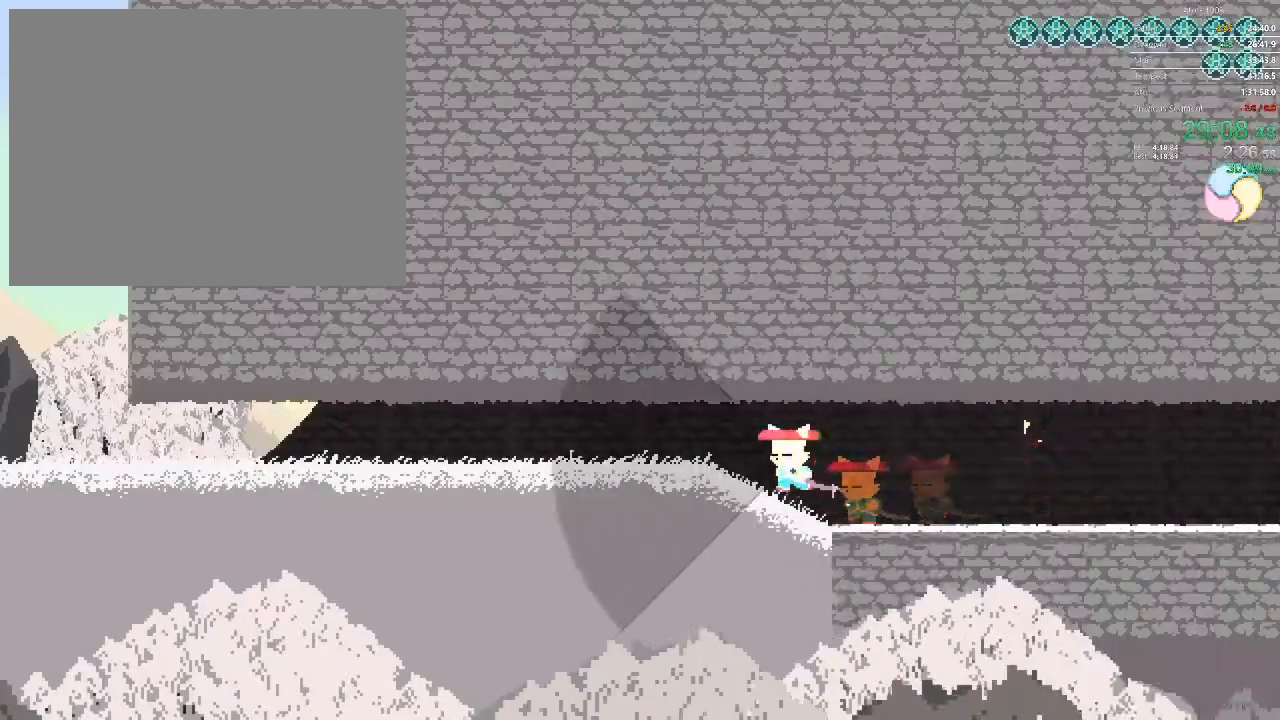
Gameplay with a controller; each line is a JSON object with the inputs held at the frame after it. "events" lists button and stick changes between this image and that frame as [ms after this image, input, new state], when the widget could be followed in between. Not read: A B L3 R3 X Y.
{"buttons": ["DPAD_LEFT"], "events": []}
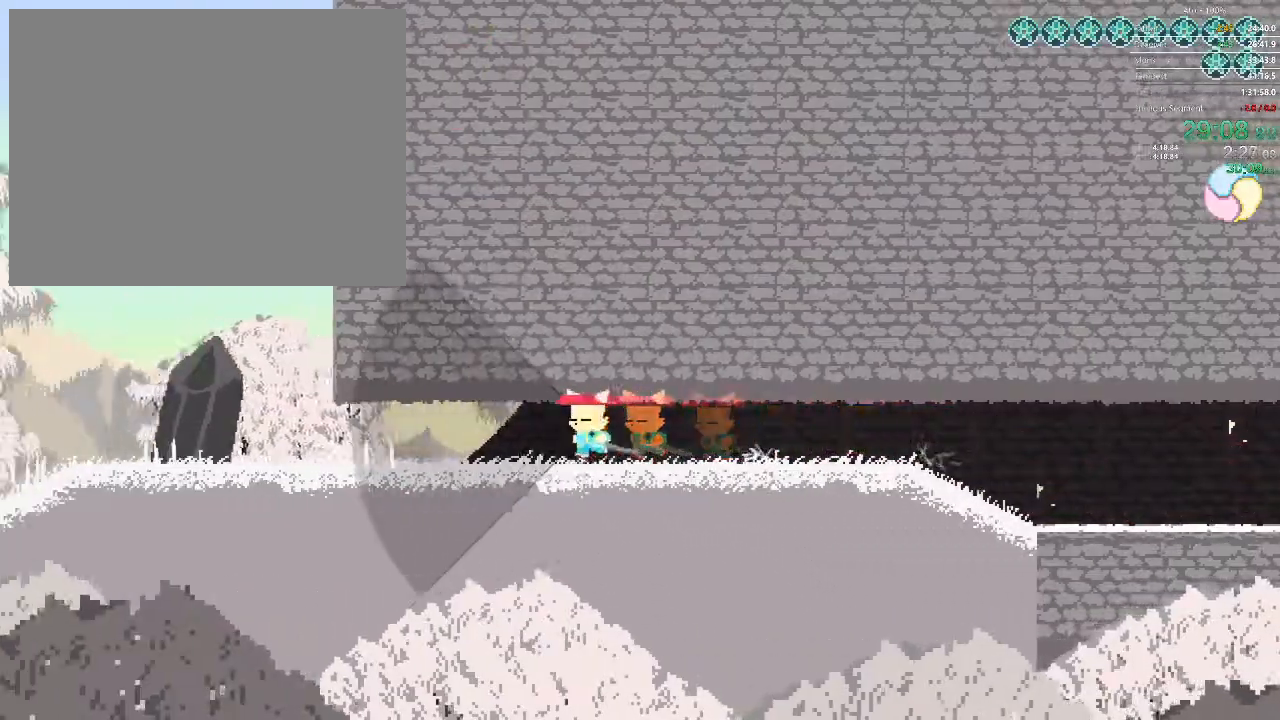
{"buttons": ["DPAD_LEFT"], "events": []}
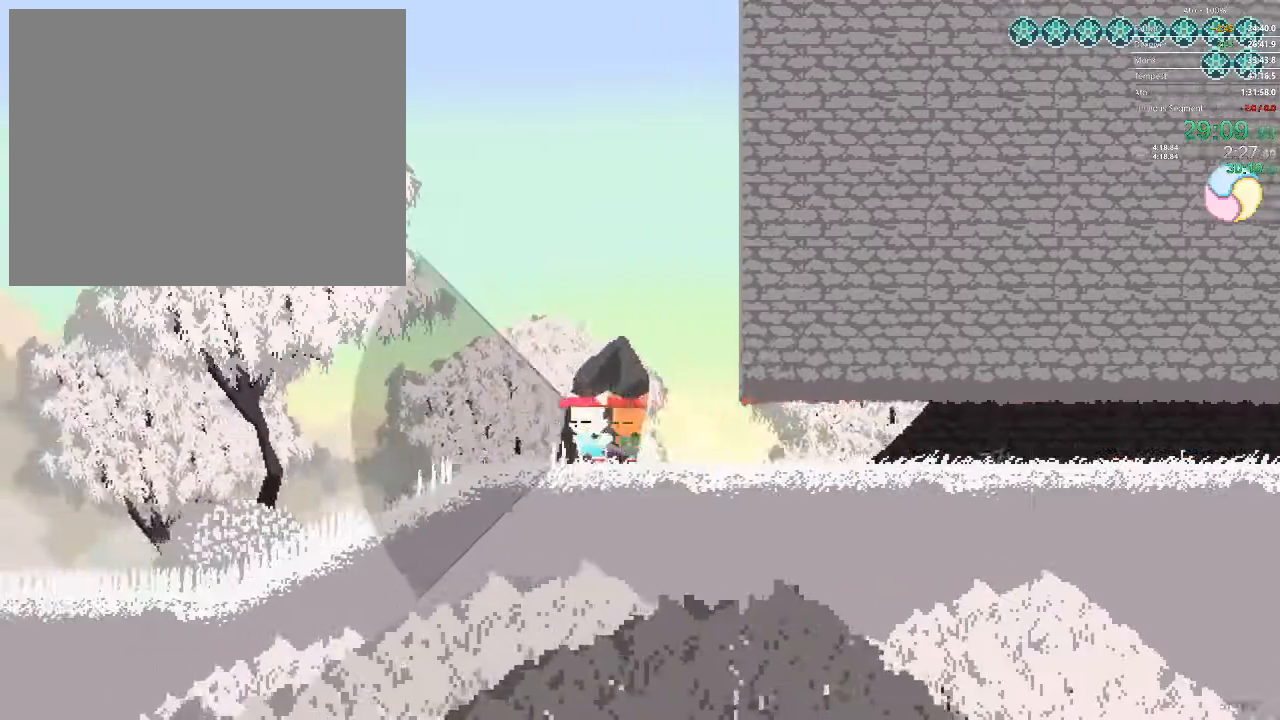
{"buttons": ["DPAD_LEFT"], "events": []}
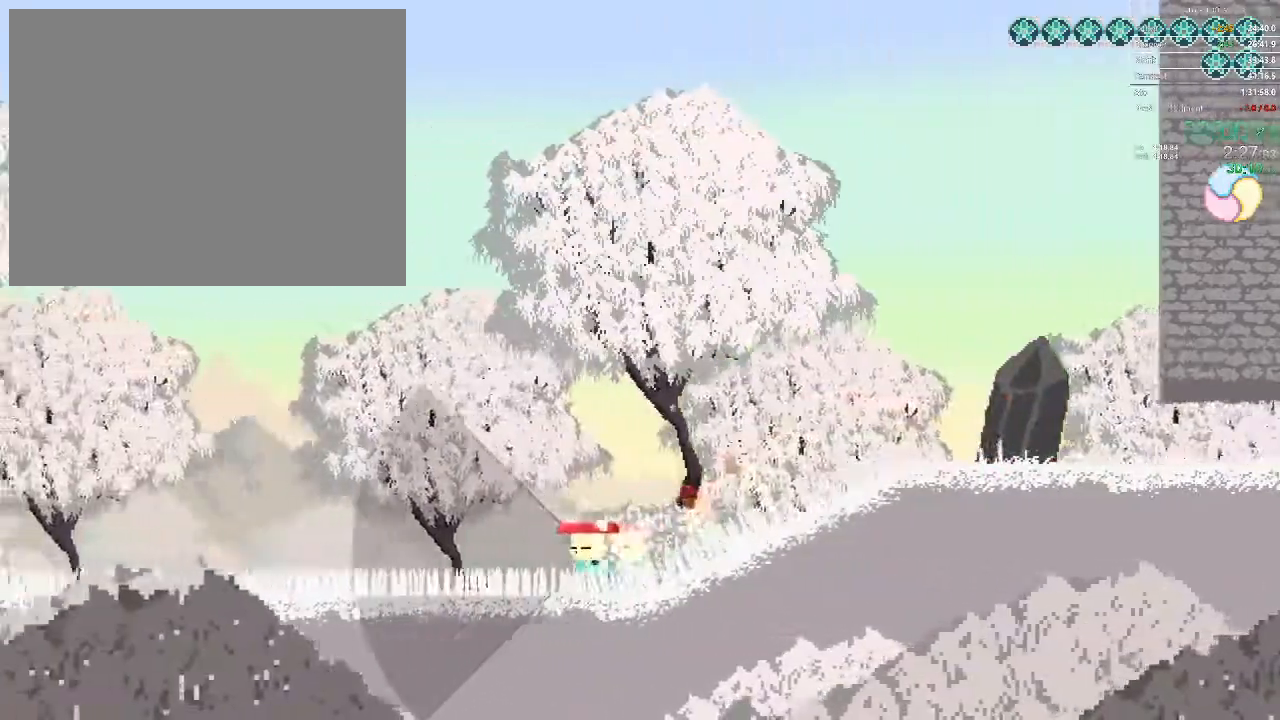
{"buttons": ["DPAD_LEFT"], "events": []}
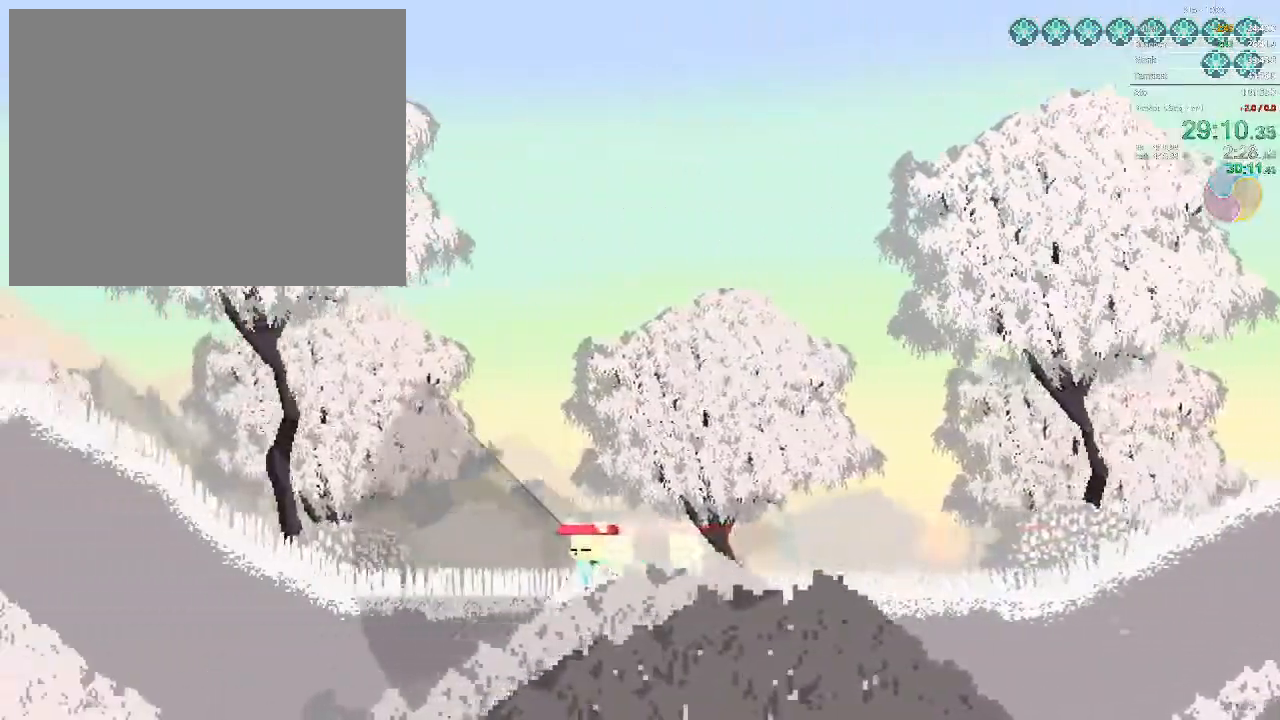
{"buttons": ["DPAD_LEFT"], "events": []}
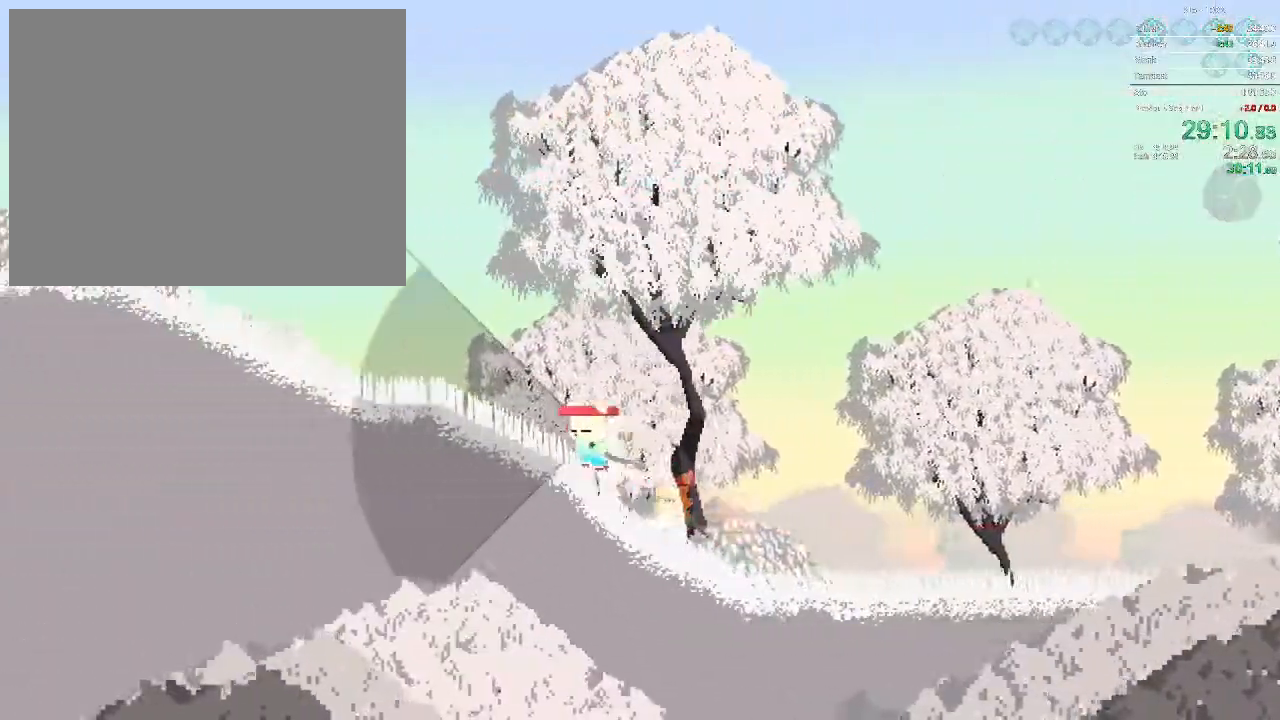
{"buttons": ["DPAD_LEFT"], "events": []}
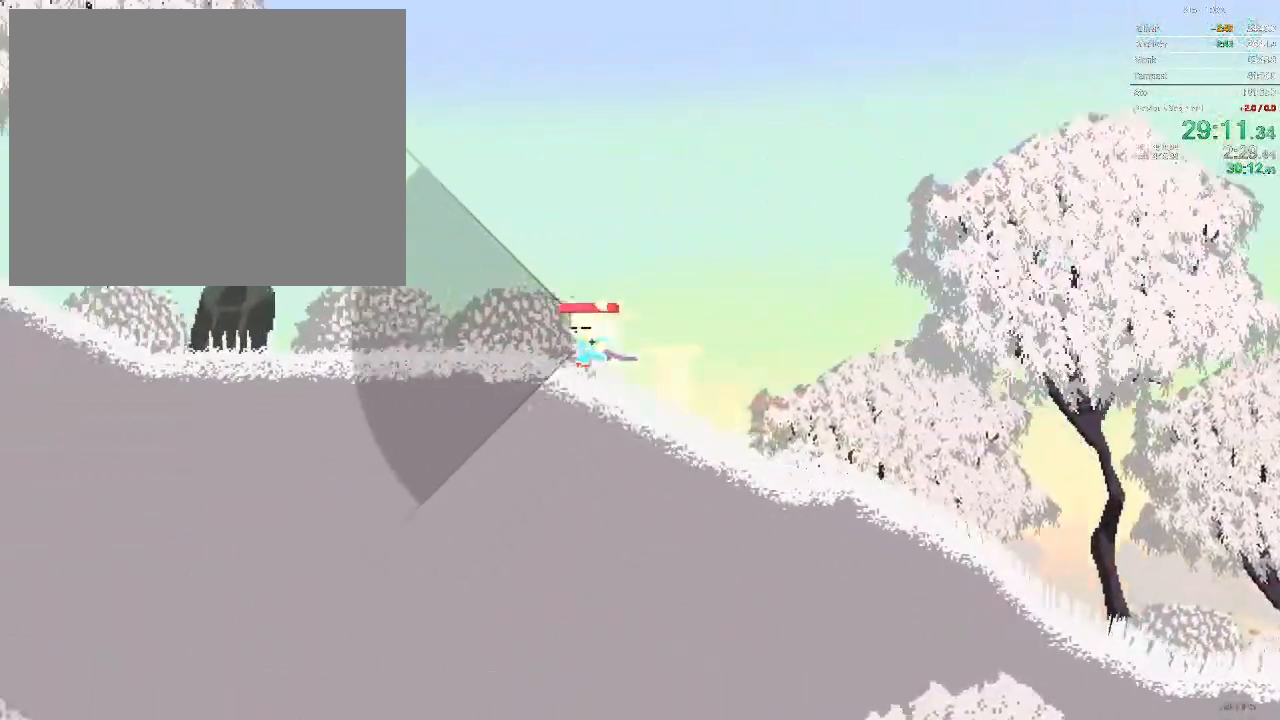
{"buttons": ["DPAD_LEFT"], "events": []}
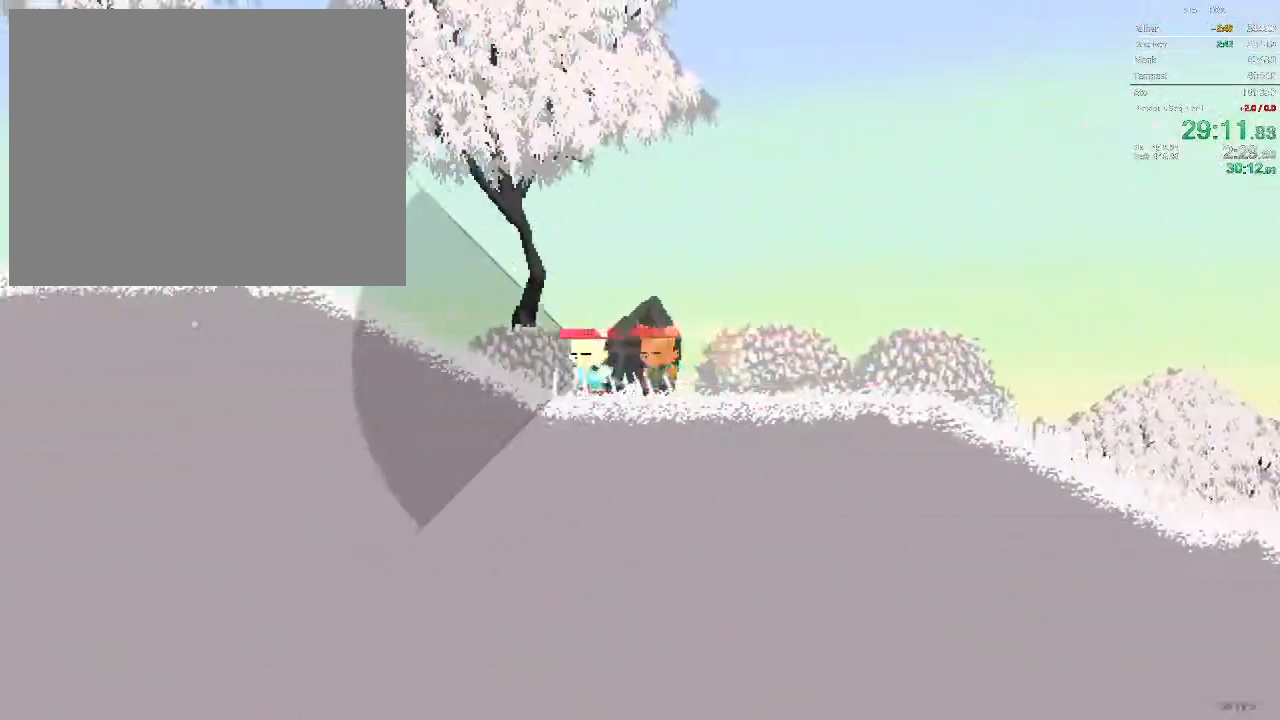
{"buttons": ["DPAD_LEFT"], "events": []}